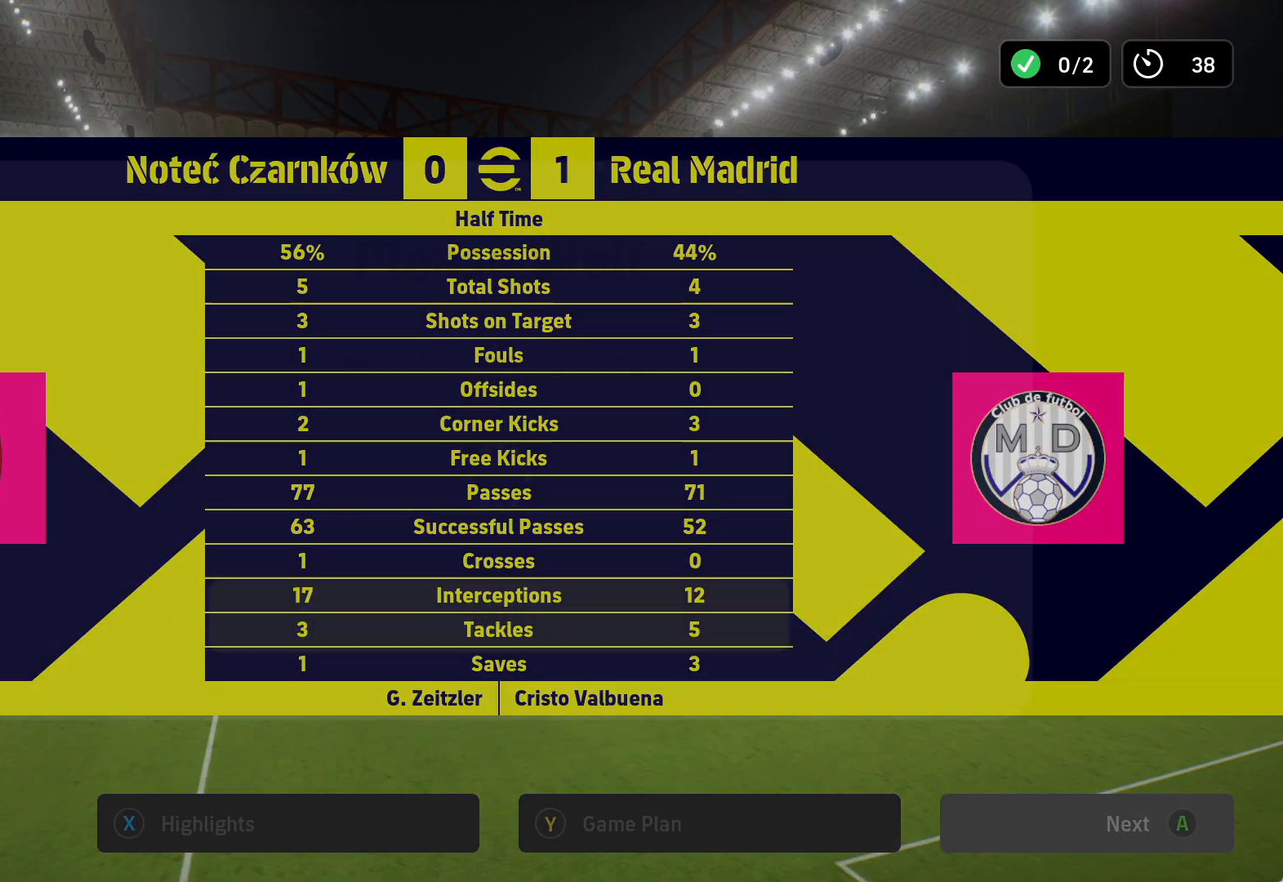
Gameplay with a controller (Xbox layout); each line is a JSON object with the inputs held at the frame after it. "events" lists button and stick changes between this image and that frame as [ms after this image, input, new state], when the widget could be followed in between.
{"buttons": [], "left_stick": "center", "right_stick": "center", "events": [[33, "A", "up"]]}
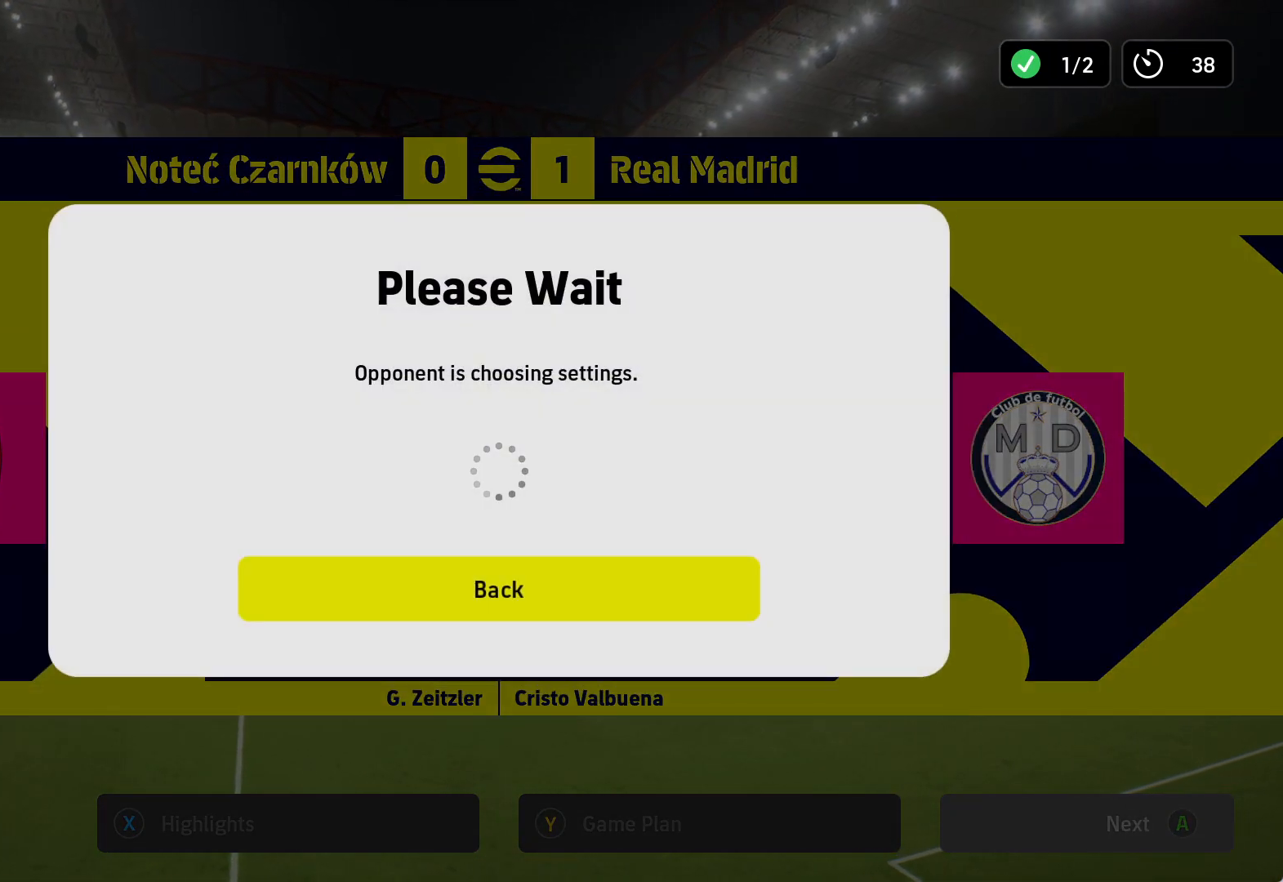
{"buttons": [], "left_stick": "center", "right_stick": "center", "events": []}
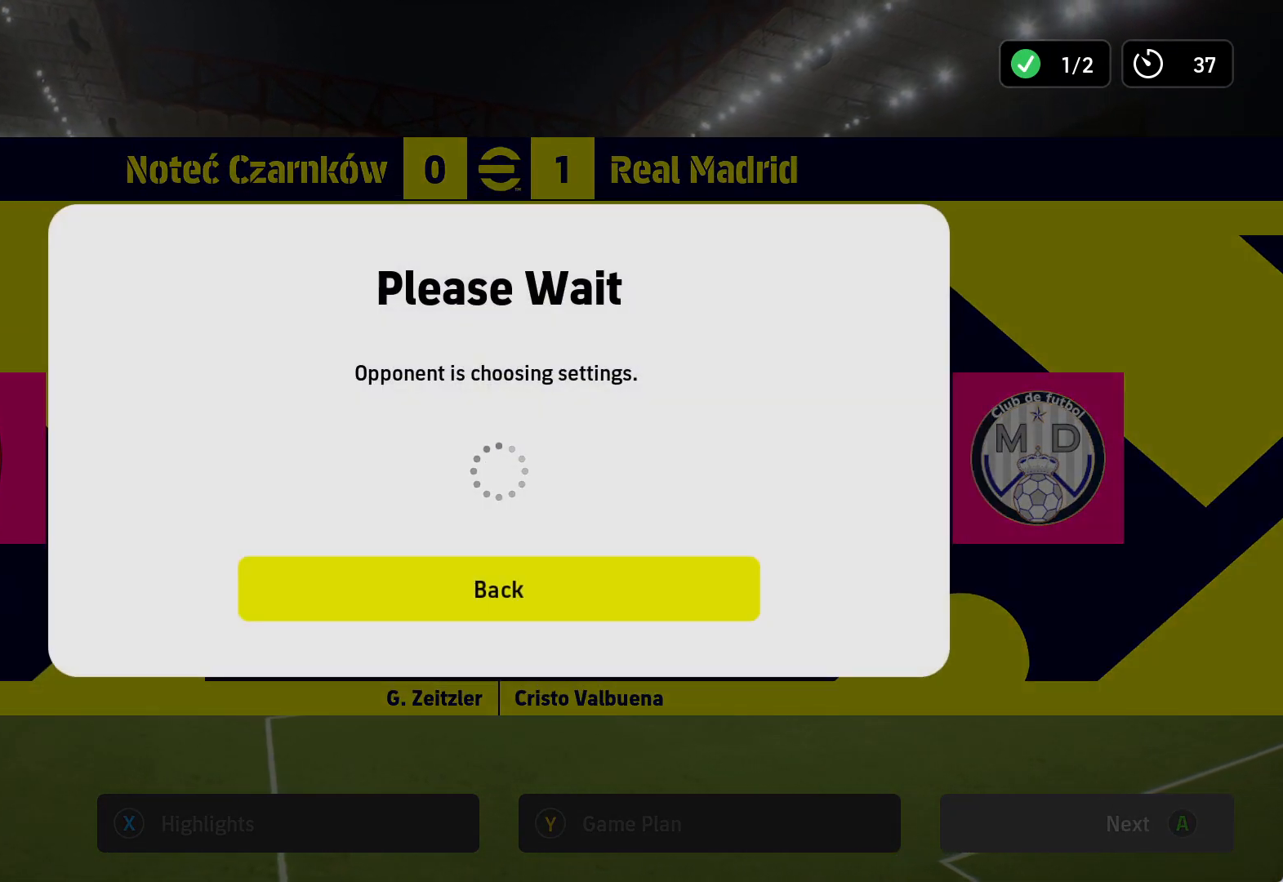
{"buttons": [], "left_stick": "center", "right_stick": "center", "events": []}
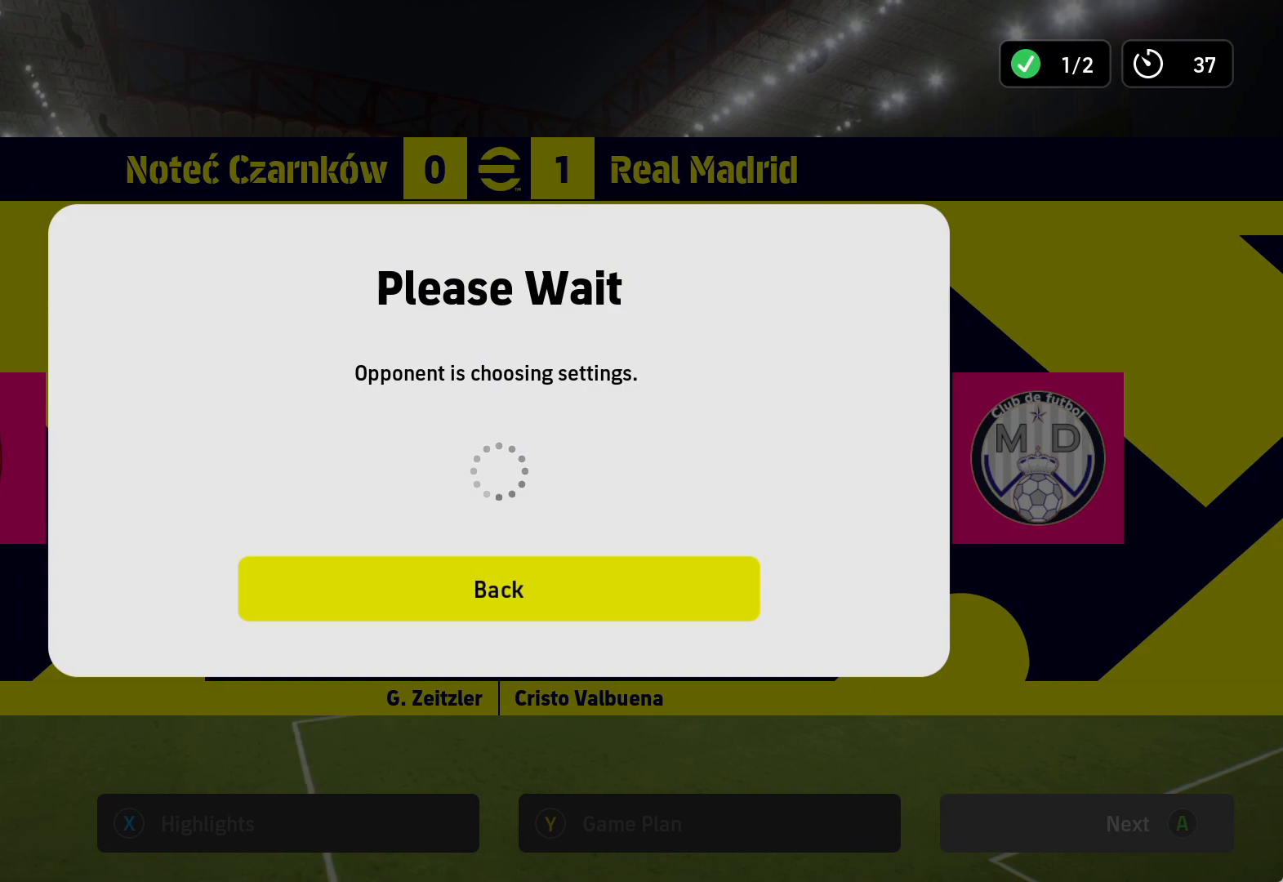
{"buttons": ["Y"], "left_stick": "center", "right_stick": "center", "events": [[83, "A", "down"], [200, "A", "up"], [500, "Y", "down"]]}
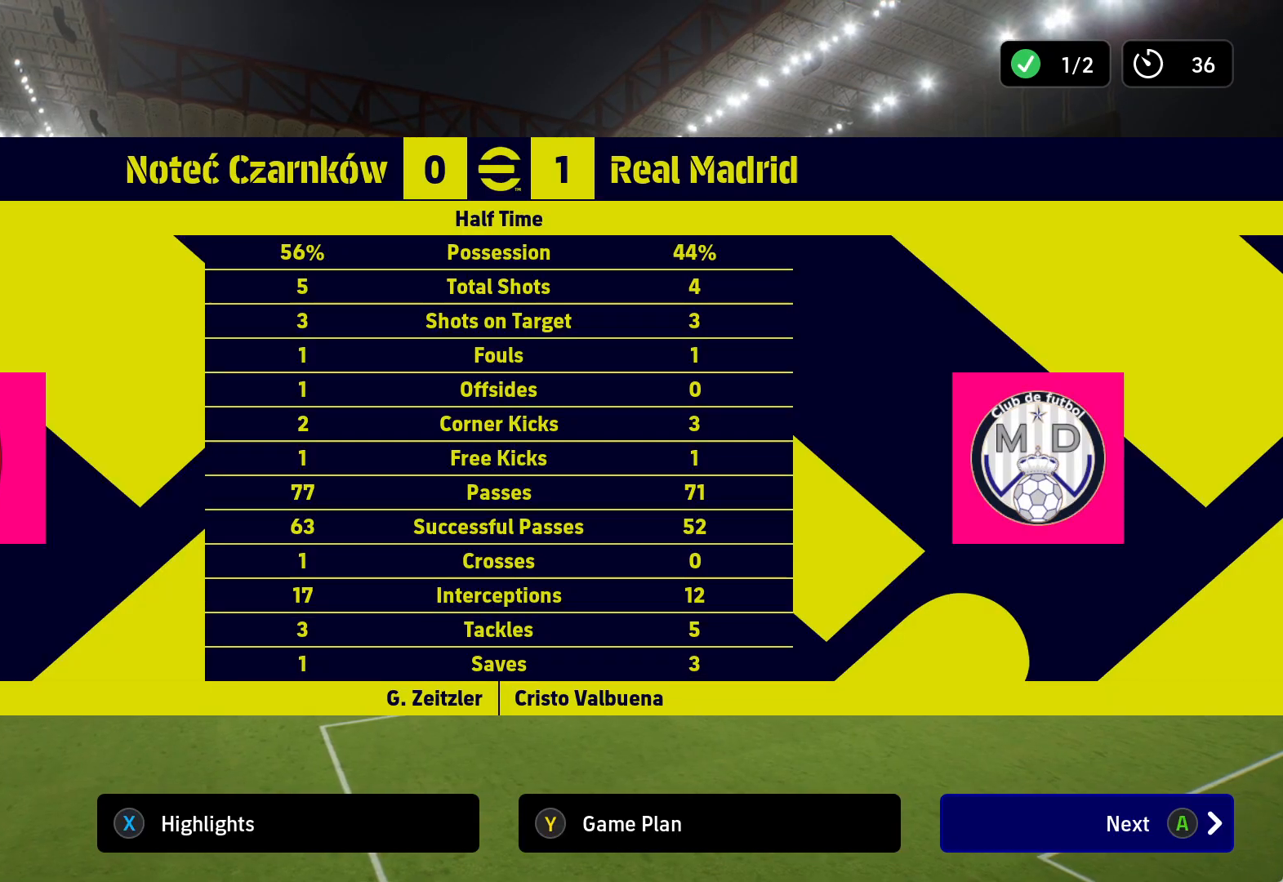
{"buttons": [], "left_stick": "center", "right_stick": "center", "events": [[150, "Y", "up"]]}
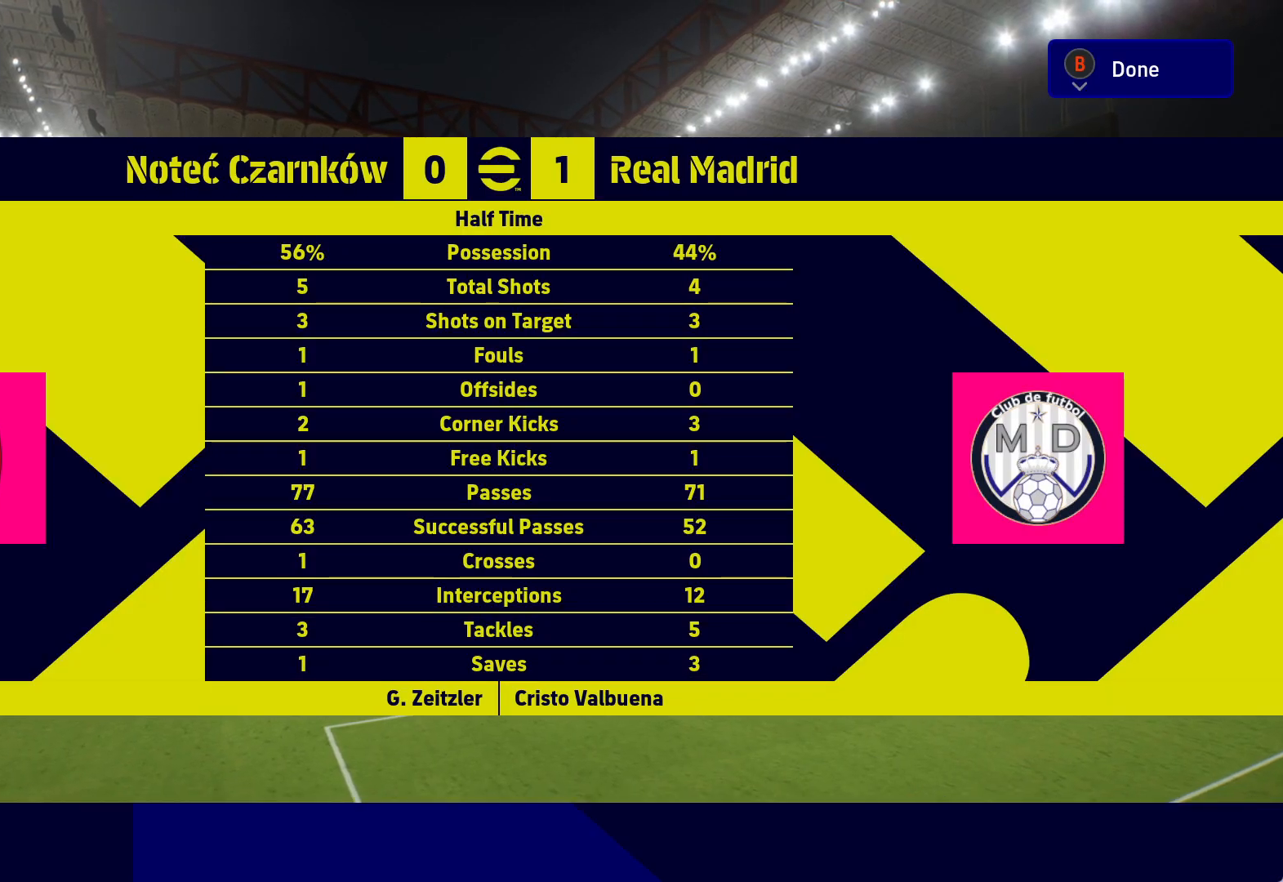
{"buttons": [], "left_stick": "center", "right_stick": "center", "events": []}
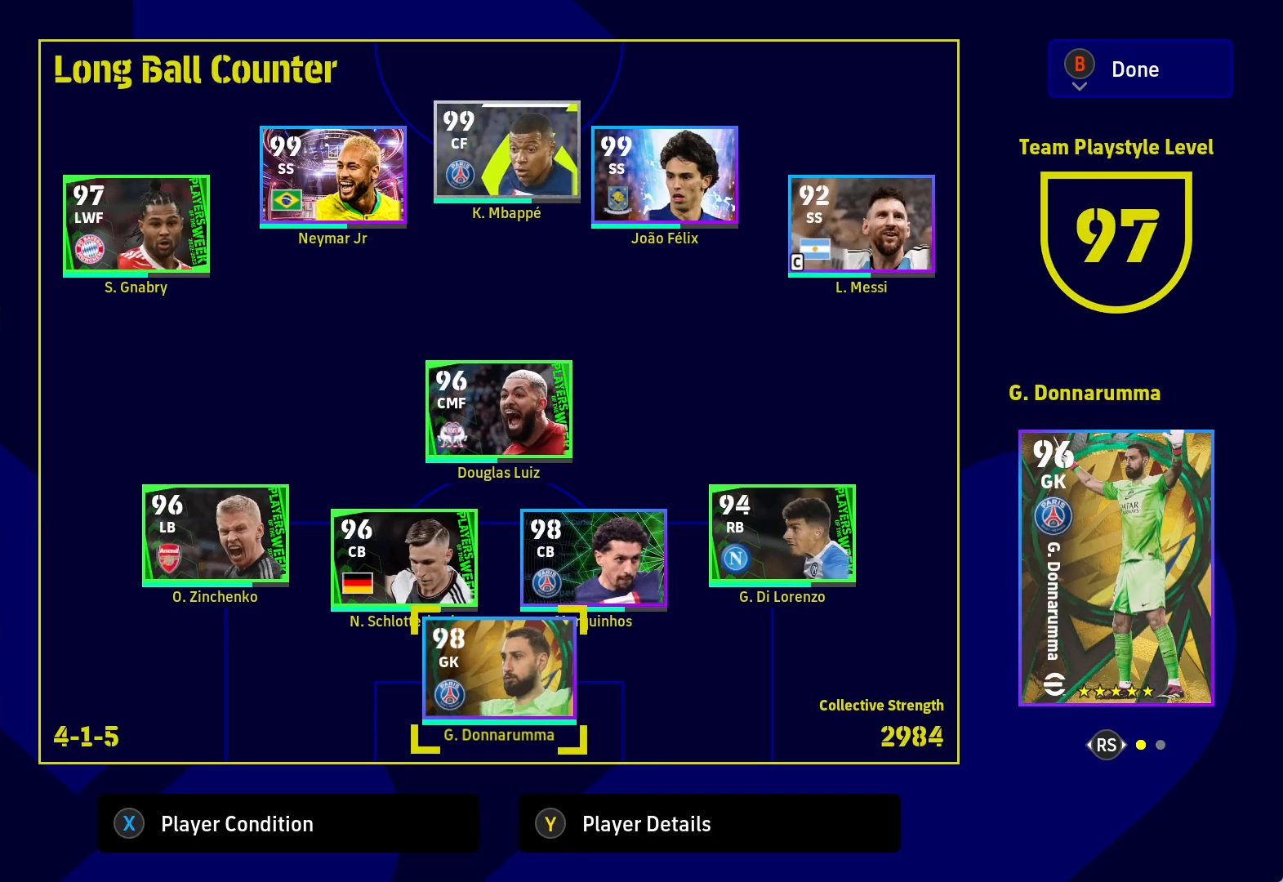
{"buttons": [], "left_stick": "center", "right_stick": "center", "events": []}
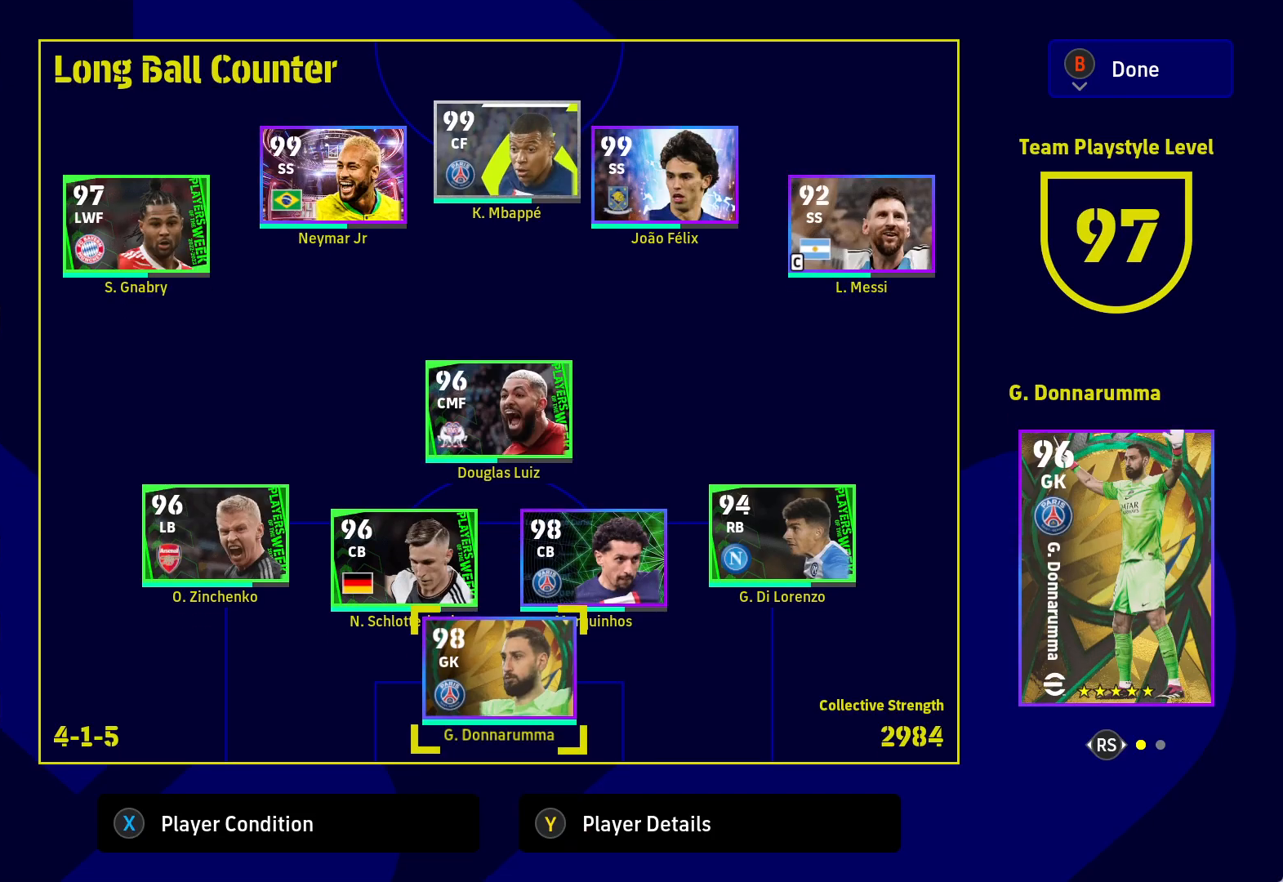
{"buttons": [], "left_stick": "center", "right_stick": "center", "events": [[250, "DPAD_UP", "down"], [383, "DPAD_UP", "up"]]}
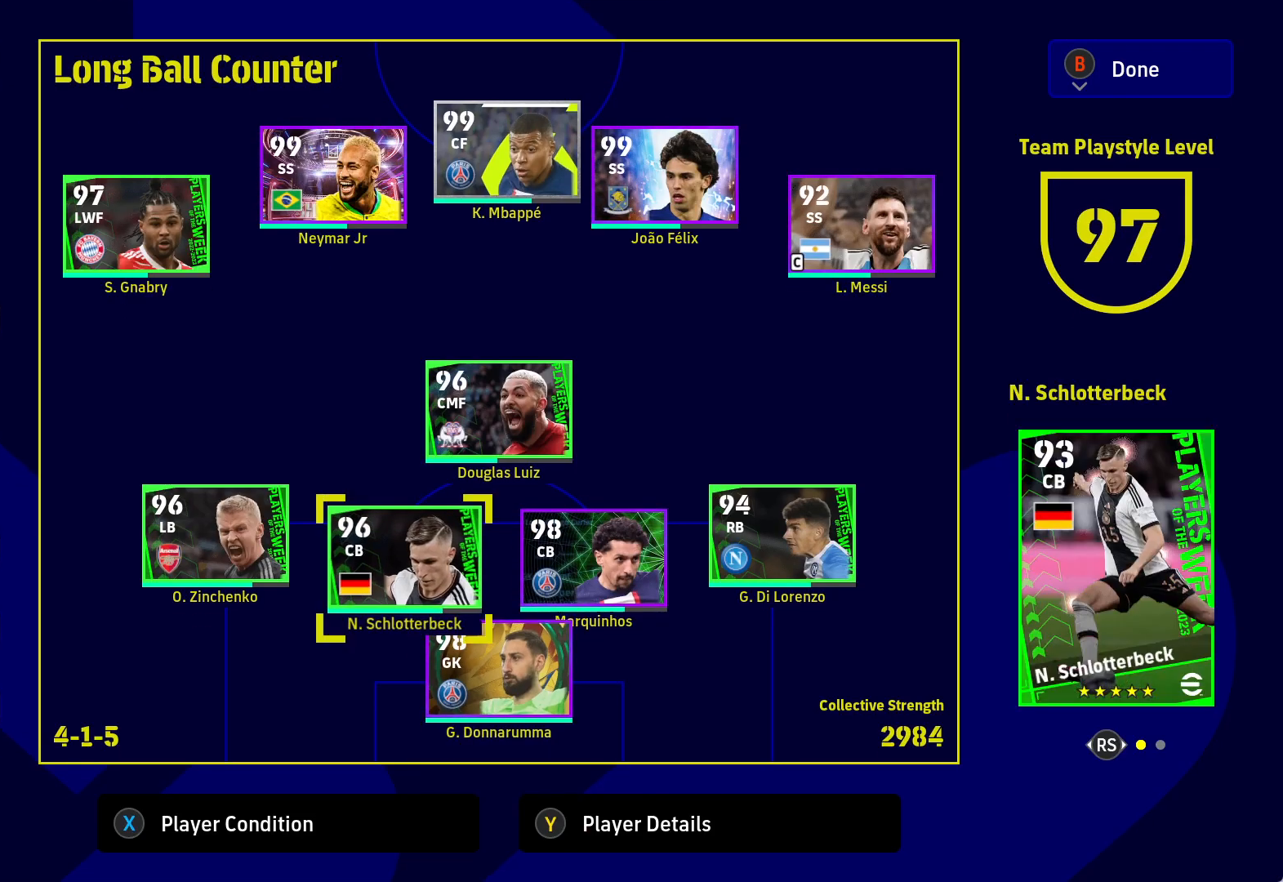
{"buttons": ["DPAD_DOWN"], "left_stick": "center", "right_stick": "center", "events": [[500, "DPAD_DOWN", "down"]]}
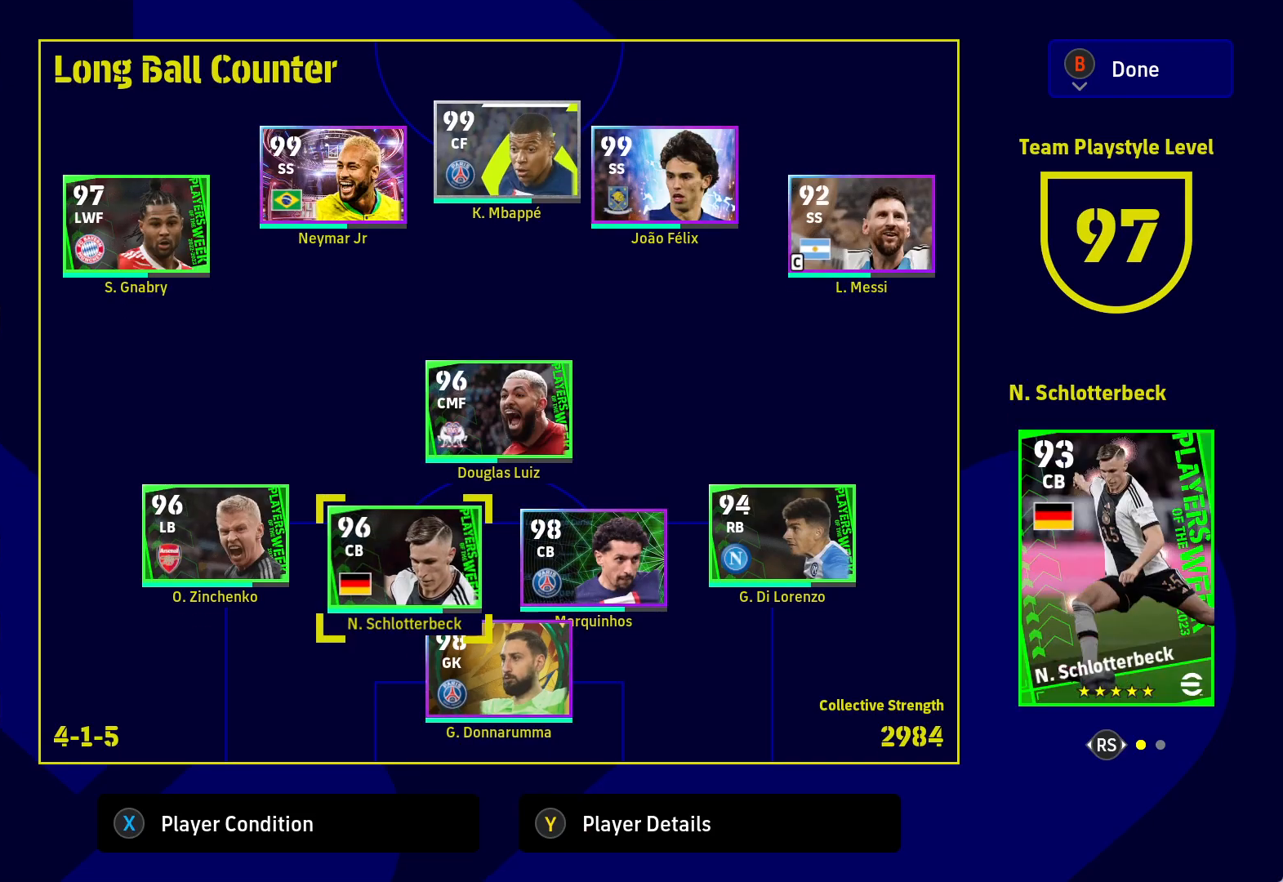
{"buttons": [], "left_stick": "center", "right_stick": "center", "events": [[117, "DPAD_DOWN", "up"]]}
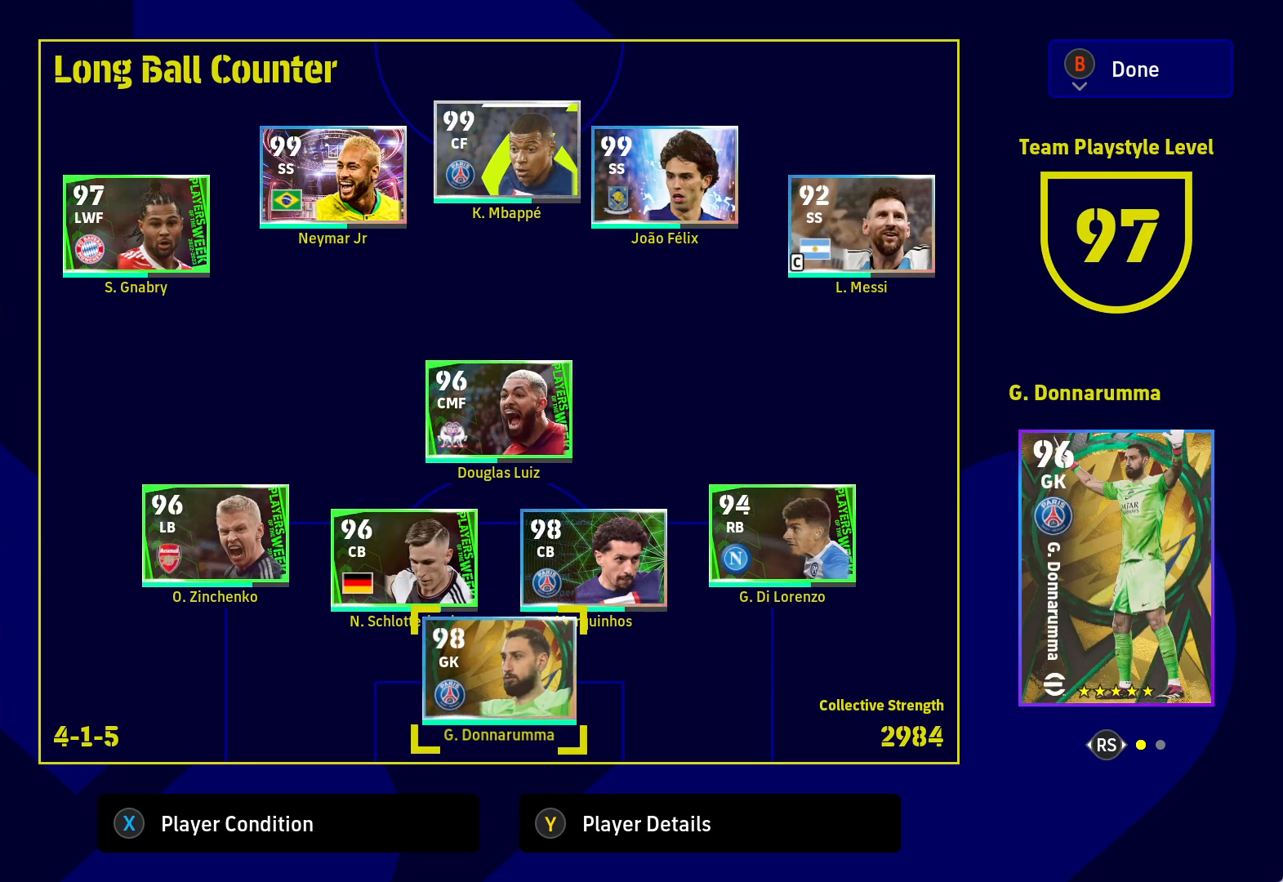
{"buttons": ["B"], "left_stick": "center", "right_stick": "center", "events": [[433, "B", "down"]]}
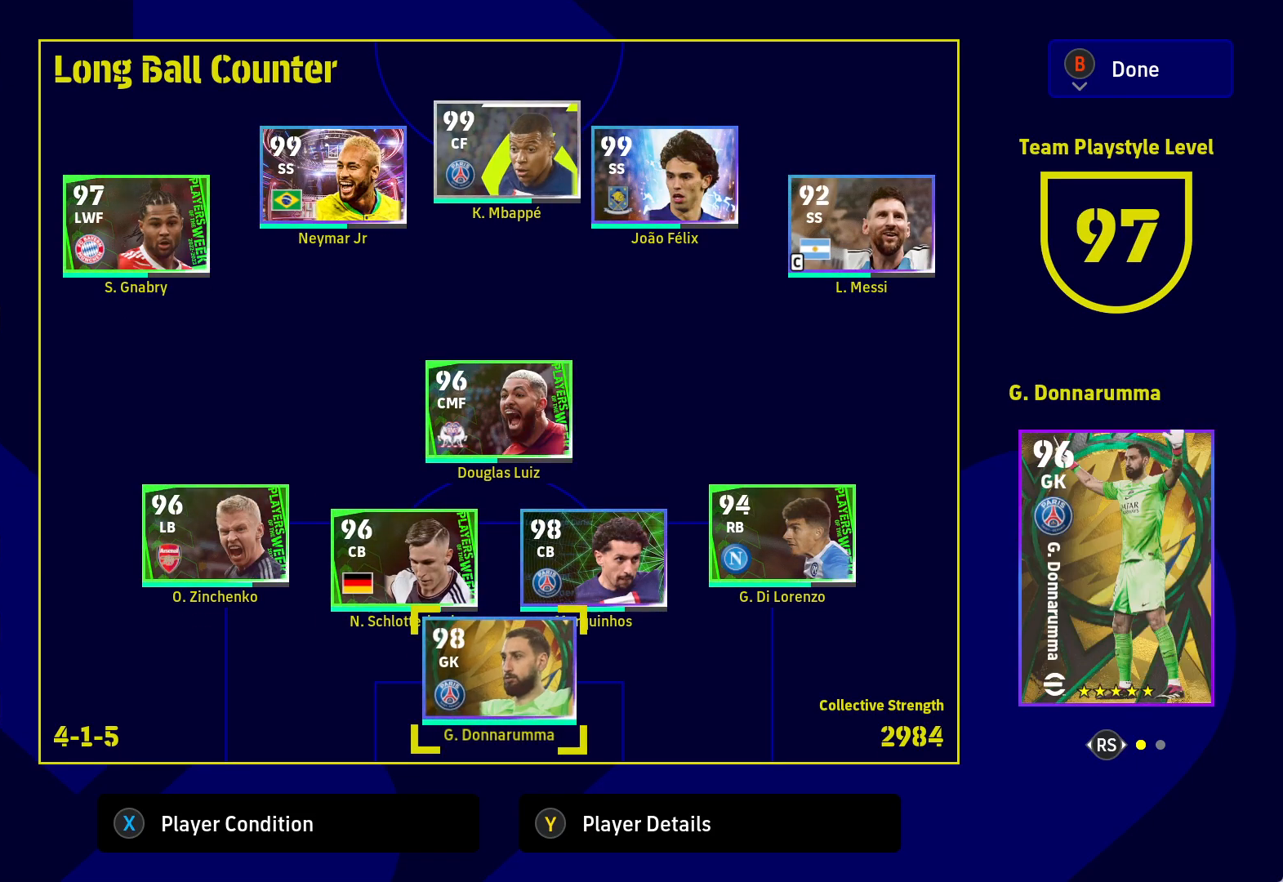
{"buttons": [], "left_stick": "center", "right_stick": "center", "events": [[67, "B", "up"]]}
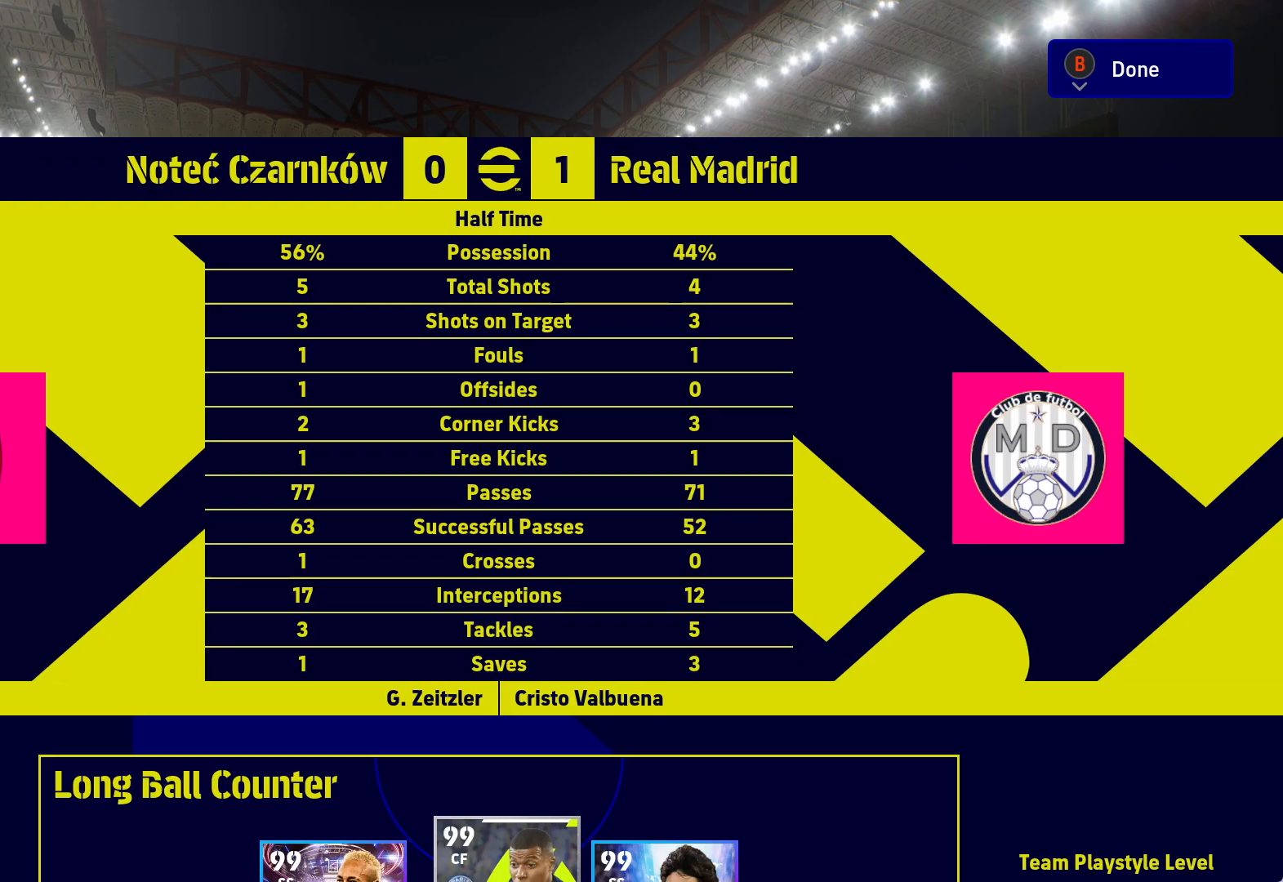
{"buttons": [], "left_stick": "center", "right_stick": "center", "events": []}
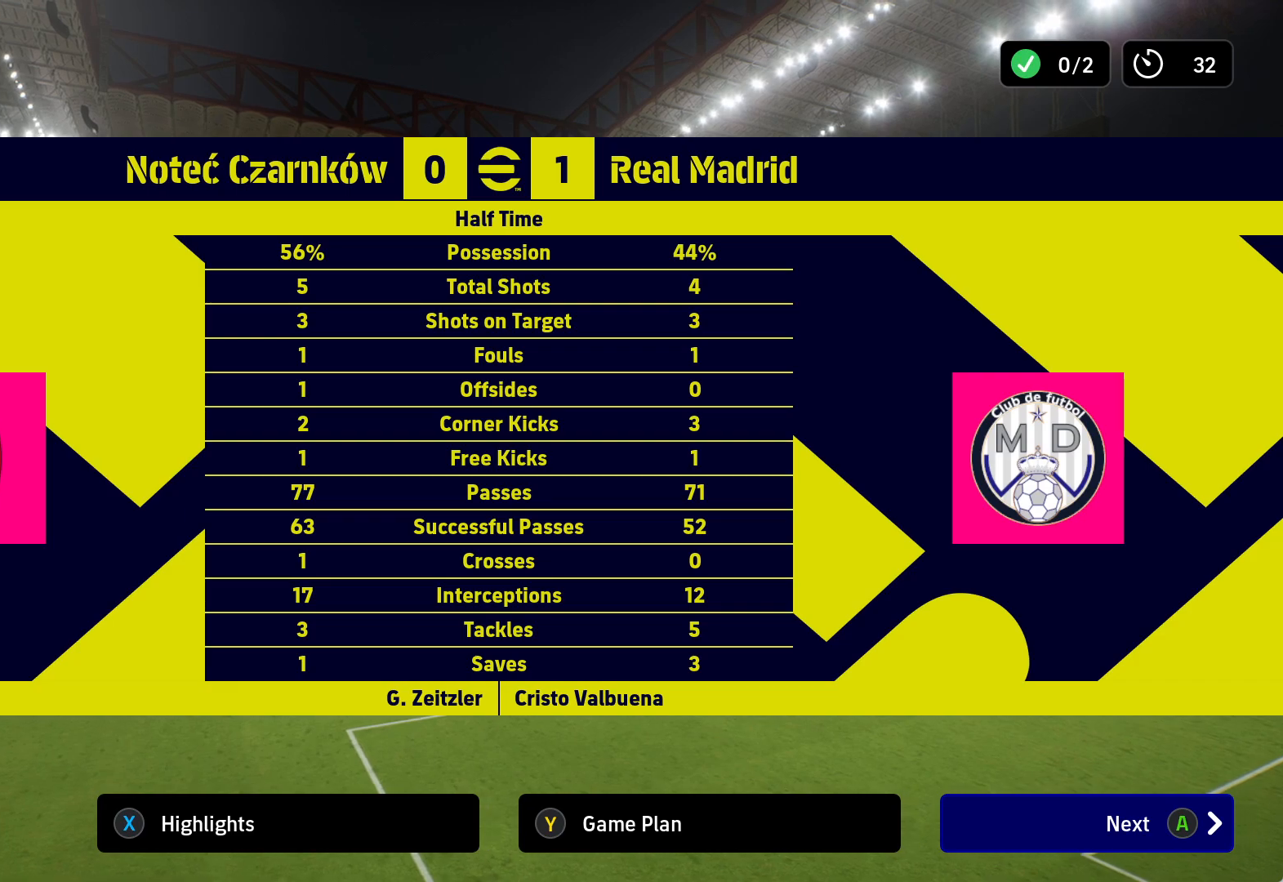
{"buttons": [], "left_stick": "center", "right_stick": "center", "events": [[233, "A", "down"], [300, "A", "up"]]}